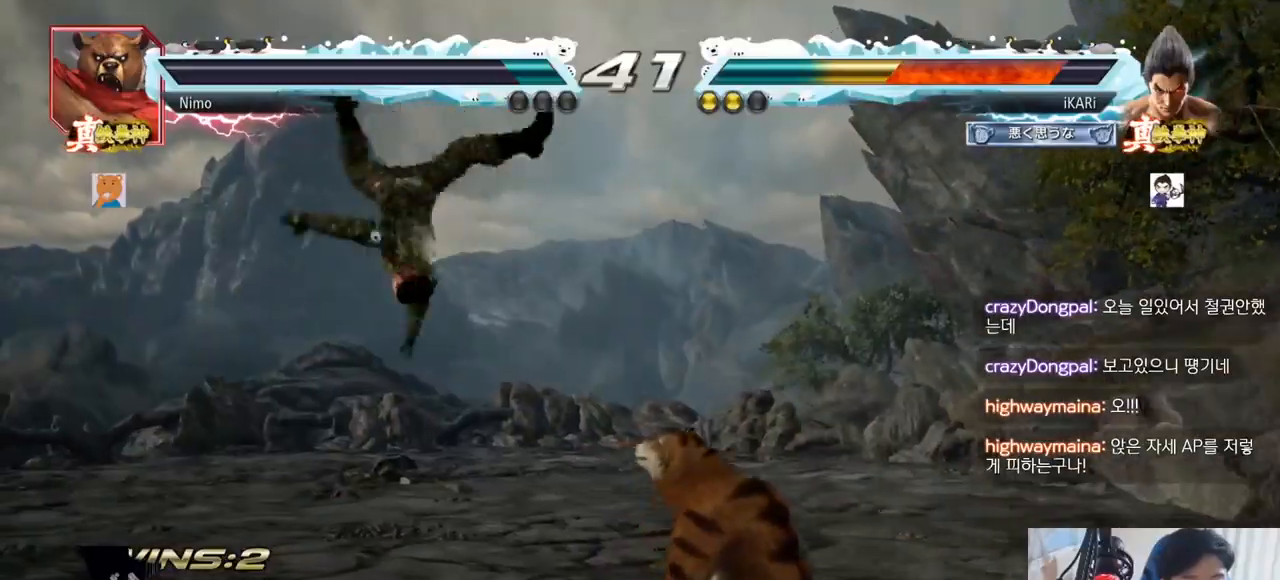
Gameplay with a controller (arcade stick); each line is a JSON object with the inputs held at the frame after it. "events" lists button and stick changes between this image and that frame as [ms after this image, input, new state], when the widget could be followed in between. Not read: L3 R3.
{"buttons": [], "left_stick": "center"}
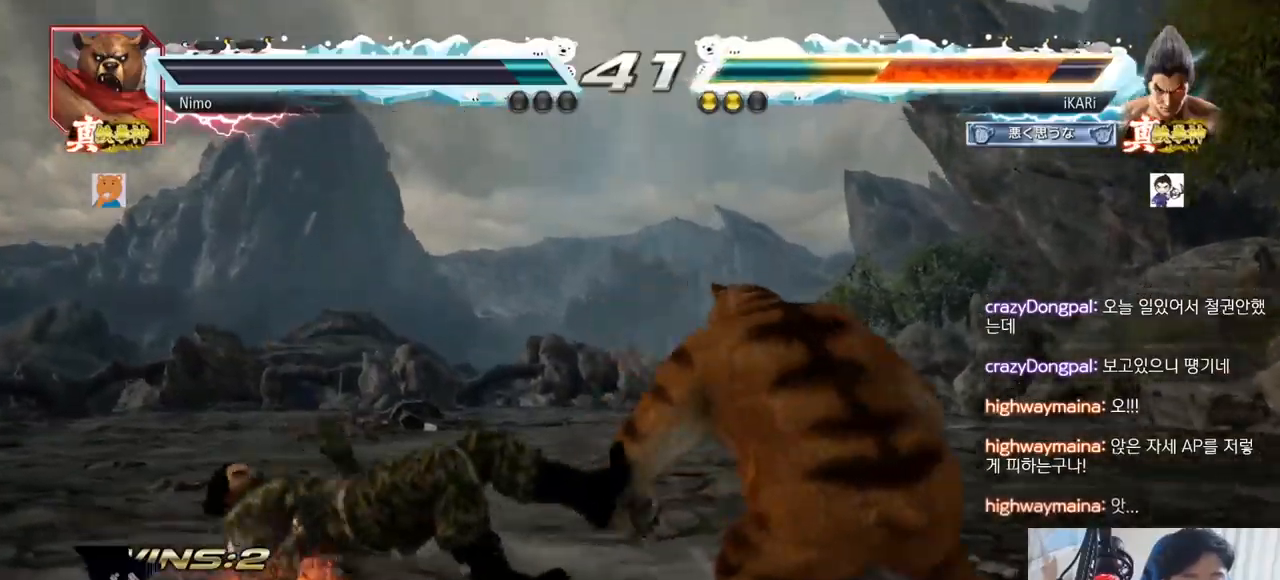
{"buttons": [], "left_stick": "center", "events": []}
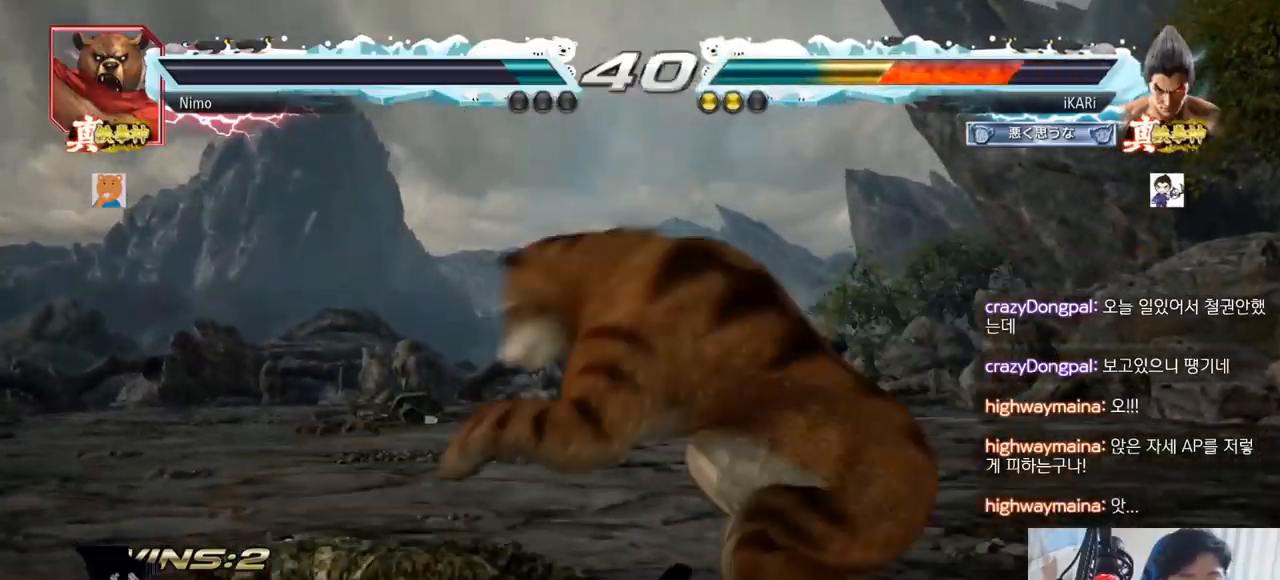
{"buttons": [], "left_stick": "left"}
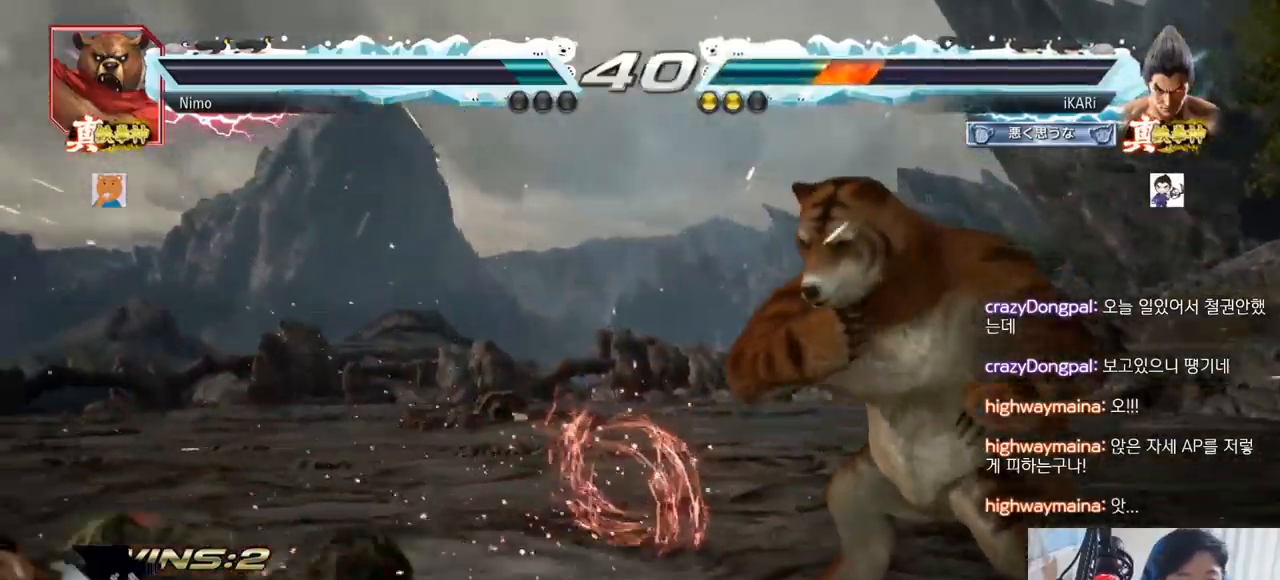
{"buttons": [], "left_stick": "left", "events": [[217, "left_stick", "center"], [317, "left_stick", "left"], [367, "left_stick", "center"], [434, "left_stick", "left"]]}
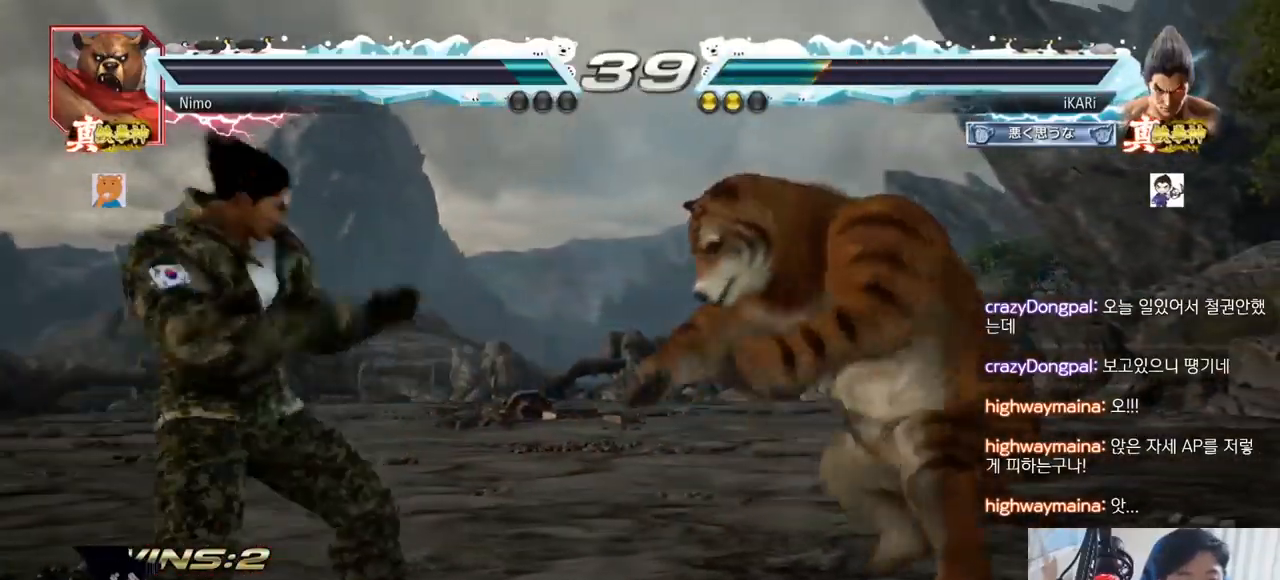
{"buttons": [], "left_stick": "left"}